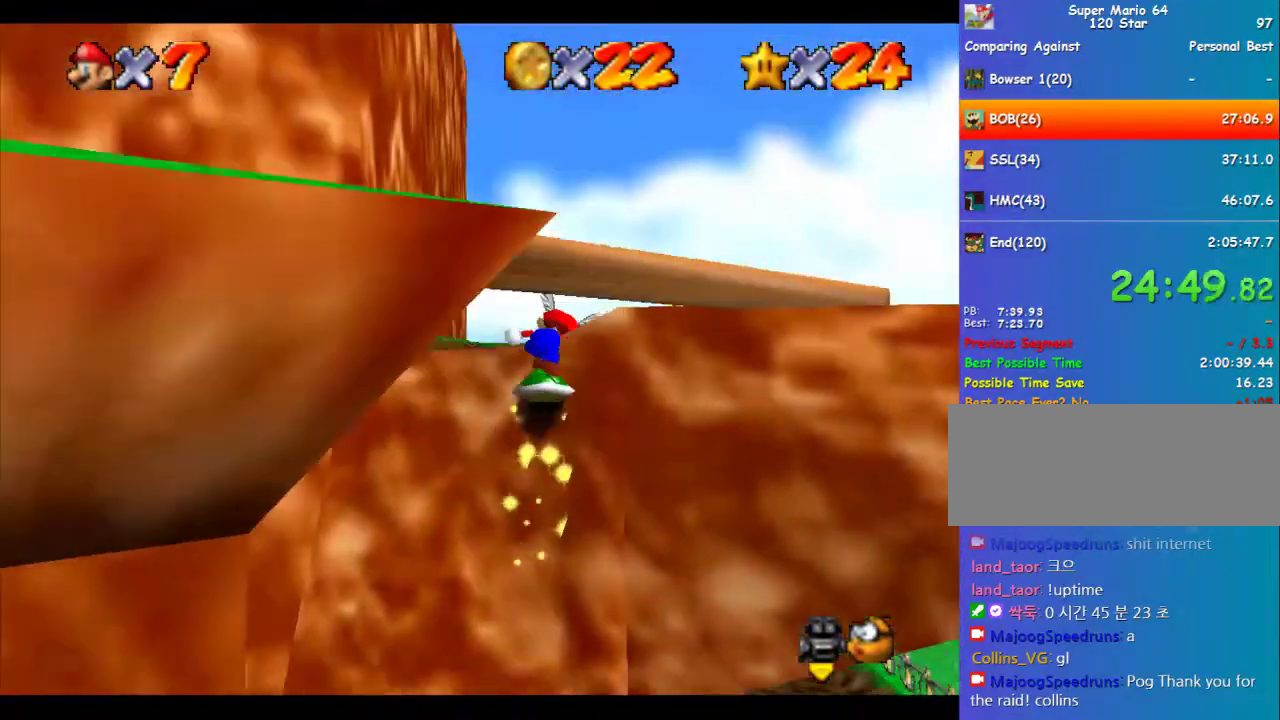
Gameplay with a controller (Nintendo layout); each line is a JSON object with the inputs held at the frame after it. "events" lists button and stick changes between this image and that frame as [ms after this image, input, new state], when the widget could be followed in between. Not read: L3 R3.
{"buttons": [], "left_stick": "up-right", "events": [[336, "A", "down"], [370, "left_stick", "up-right"], [404, "A", "up"]]}
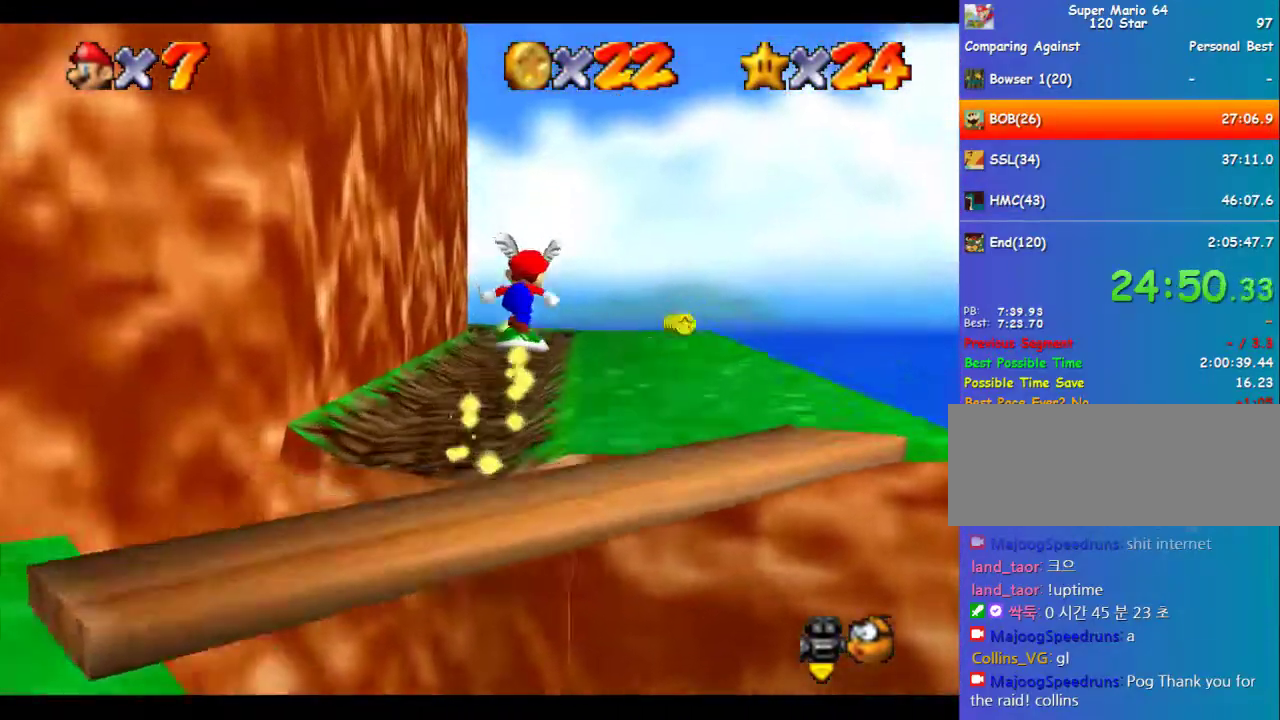
{"buttons": [], "left_stick": "right", "events": [[135, "left_stick", "right"]]}
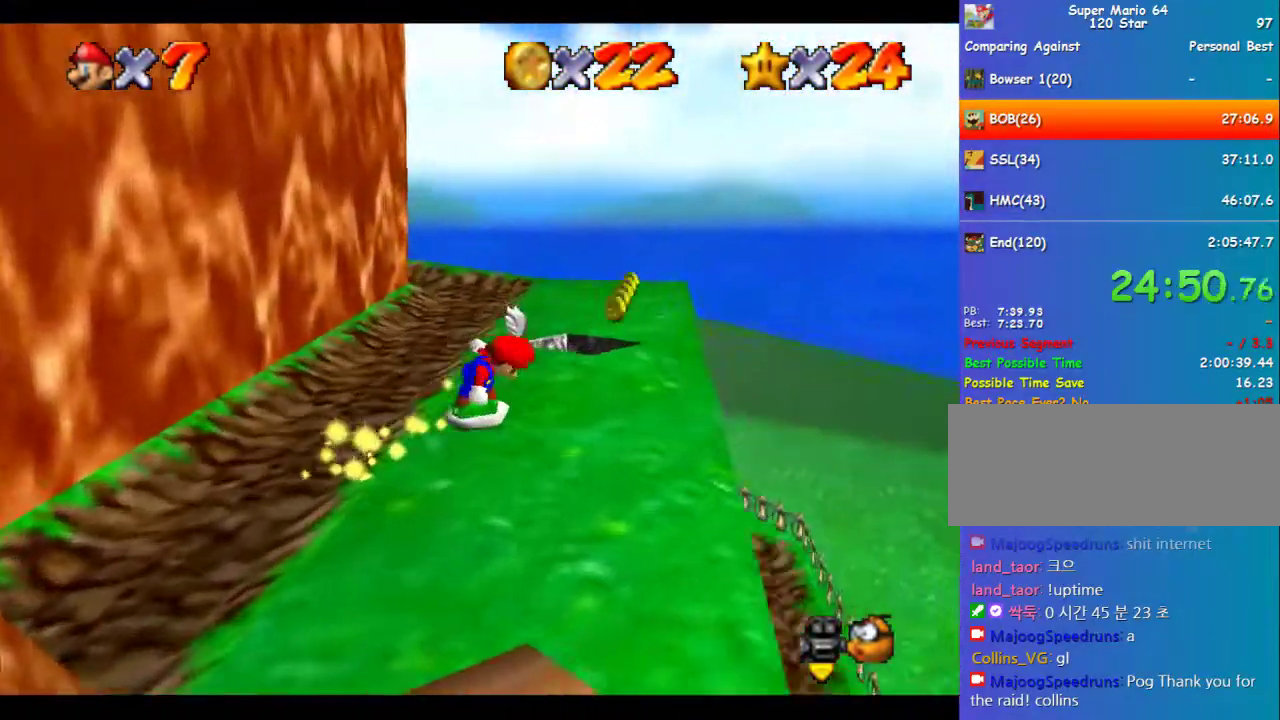
{"buttons": [], "left_stick": "up", "events": [[101, "left_stick", "up-right"], [202, "A", "down"], [269, "left_stick", "up"], [303, "A", "up"]]}
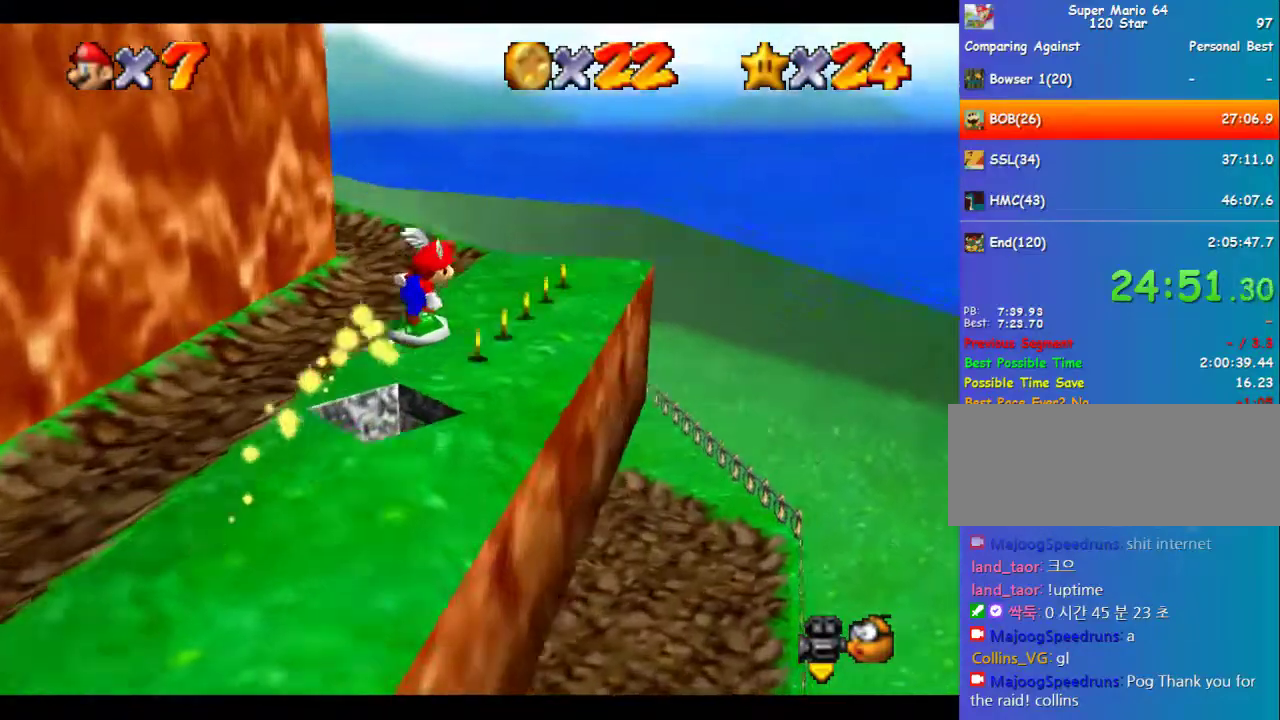
{"buttons": [], "left_stick": "up-right", "events": [[303, "C_RIGHT", "down"], [370, "C_RIGHT", "up"], [438, "left_stick", "up-right"]]}
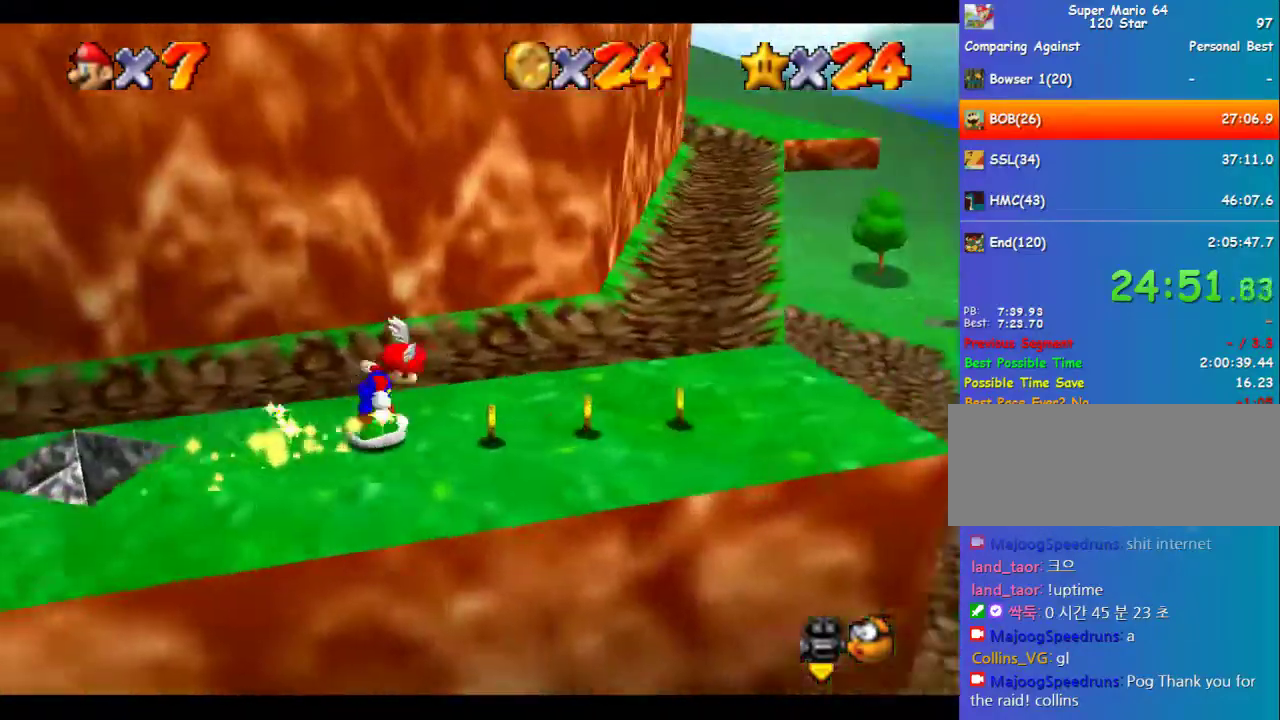
{"buttons": ["C_RIGHT"], "left_stick": "up", "events": [[101, "left_stick", "right"], [438, "C_RIGHT", "down"], [438, "left_stick", "up-right"], [505, "left_stick", "up"]]}
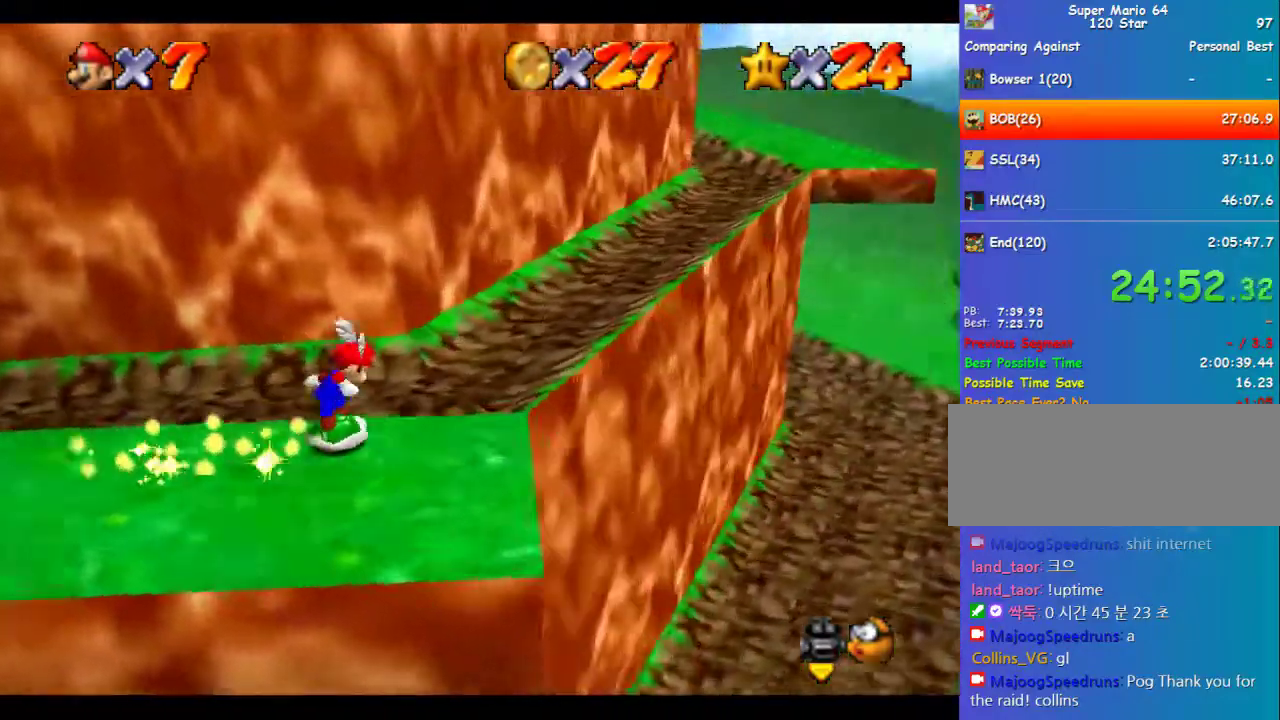
{"buttons": ["C_RIGHT"], "left_stick": "up-left", "events": [[34, "C_RIGHT", "up"], [101, "left_stick", "up-left"], [506, "C_RIGHT", "down"]]}
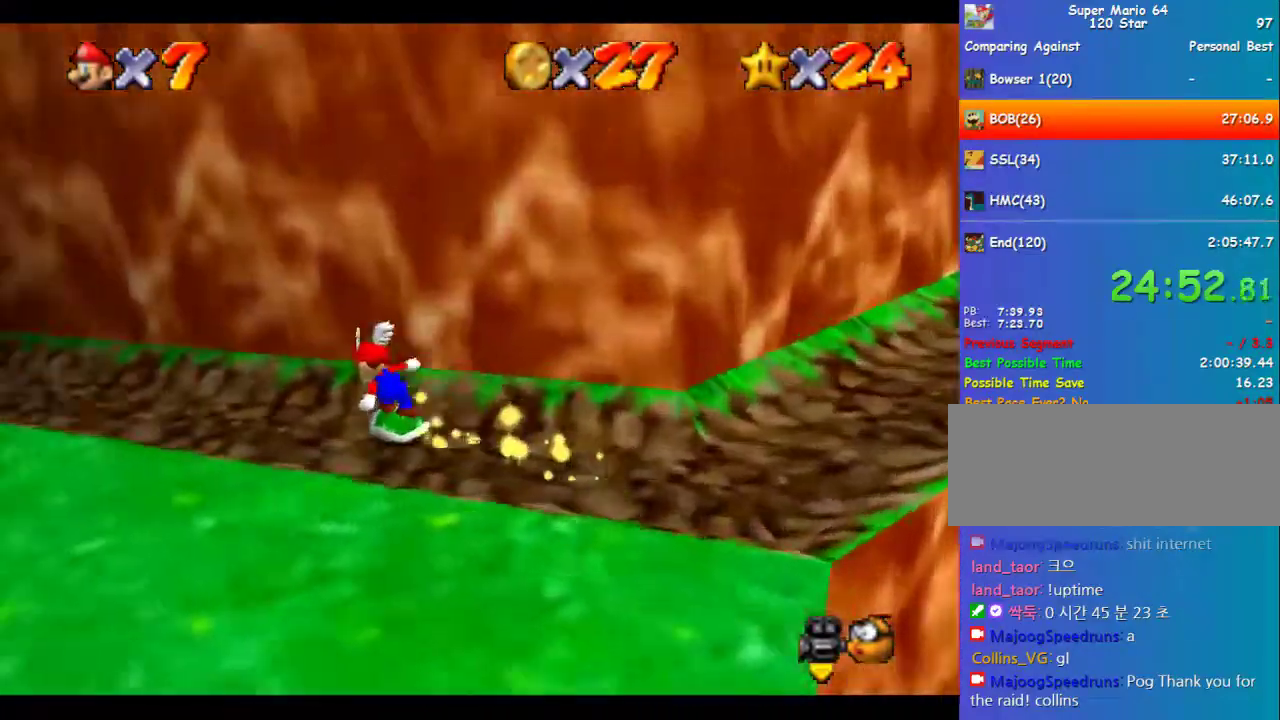
{"buttons": [], "left_stick": "up-left", "events": [[101, "C_RIGHT", "up"]]}
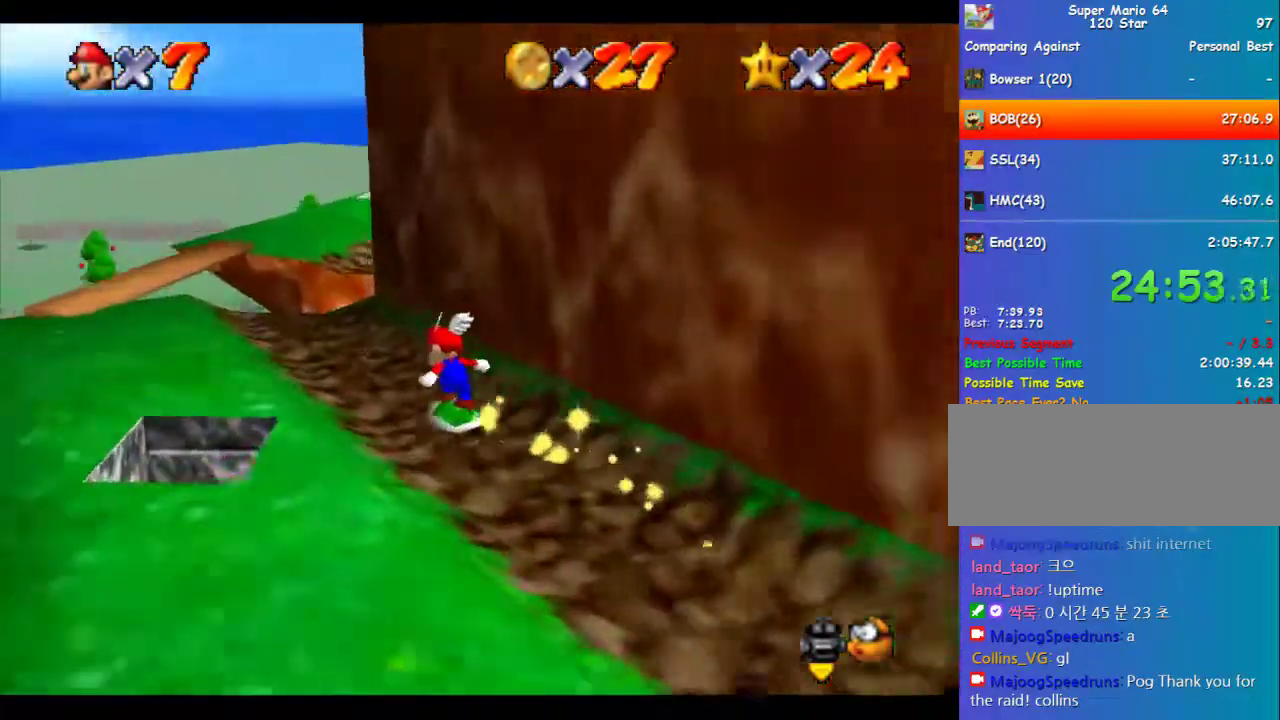
{"buttons": [], "left_stick": "up", "events": [[101, "left_stick", "left"], [303, "left_stick", "up-left"], [472, "left_stick", "up"]]}
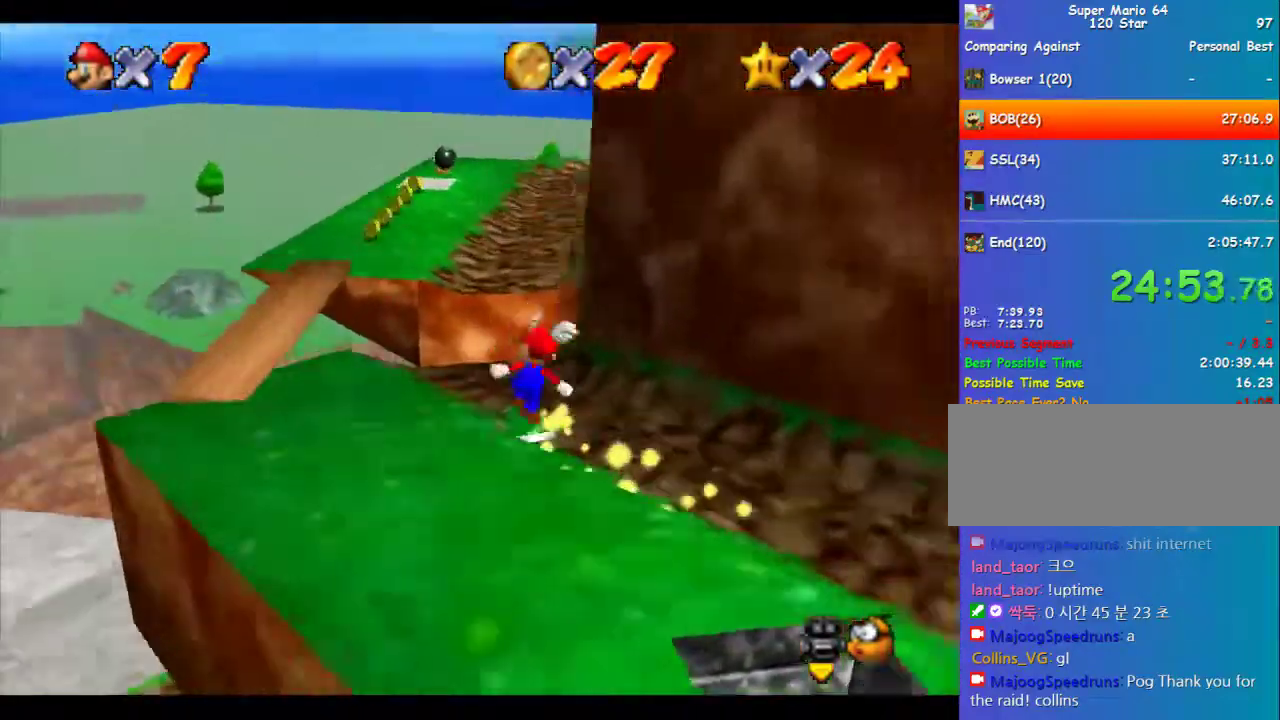
{"buttons": [], "left_stick": "left", "events": [[33, "A", "down"], [101, "left_stick", "up-left"], [168, "A", "up"], [336, "left_stick", "left"]]}
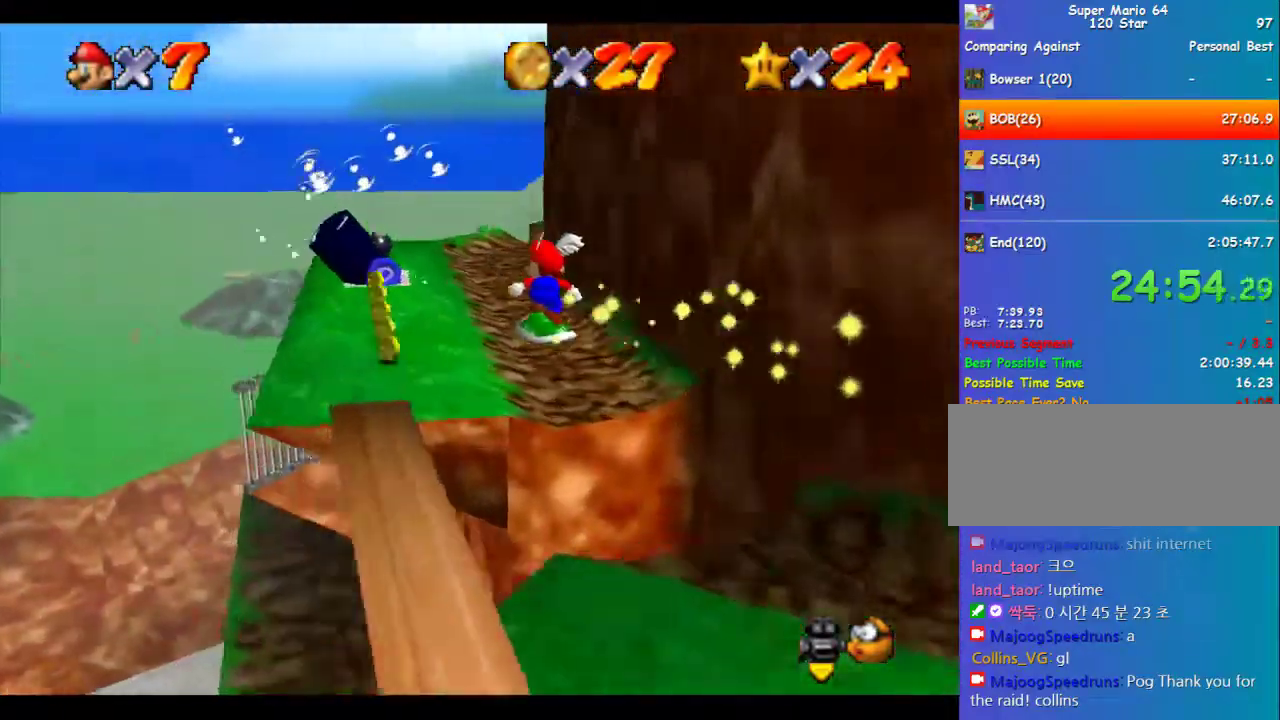
{"buttons": [], "left_stick": "up-left", "events": [[168, "left_stick", "up-left"]]}
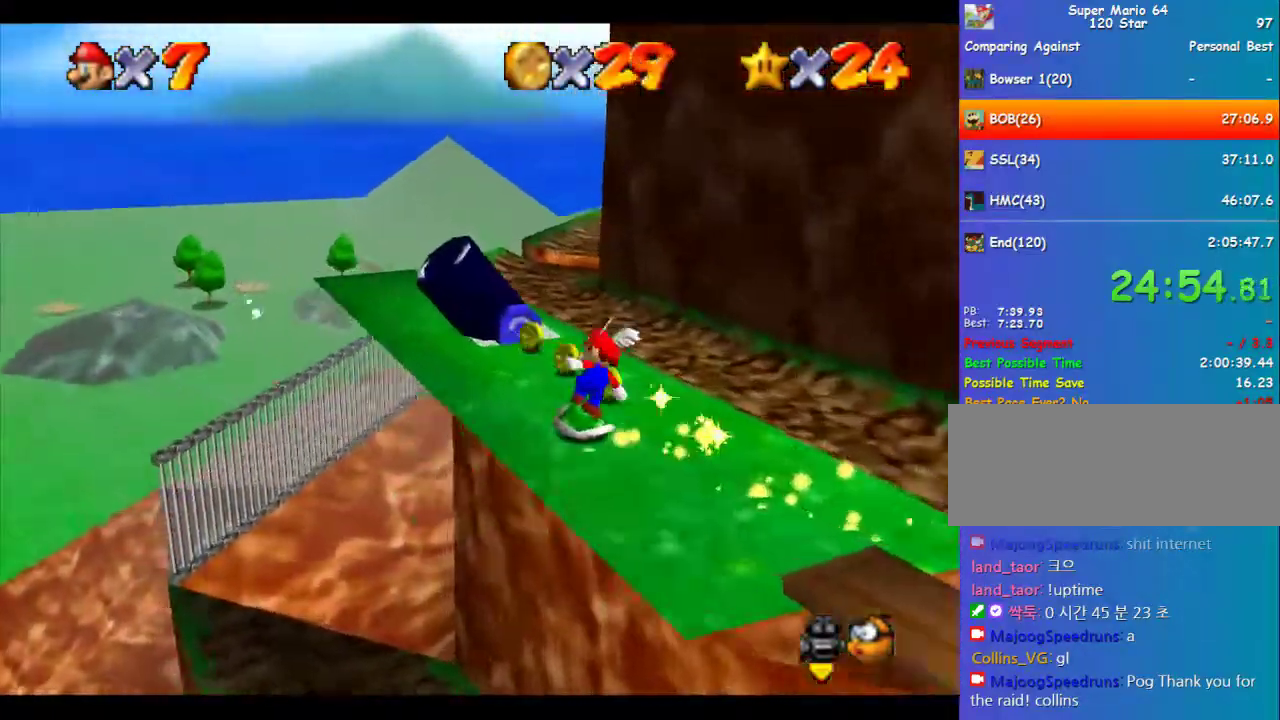
{"buttons": ["A", "Z"], "left_stick": "up-right", "events": [[236, "left_stick", "up"], [303, "left_stick", "up-right"], [472, "Z", "down"], [505, "A", "down"]]}